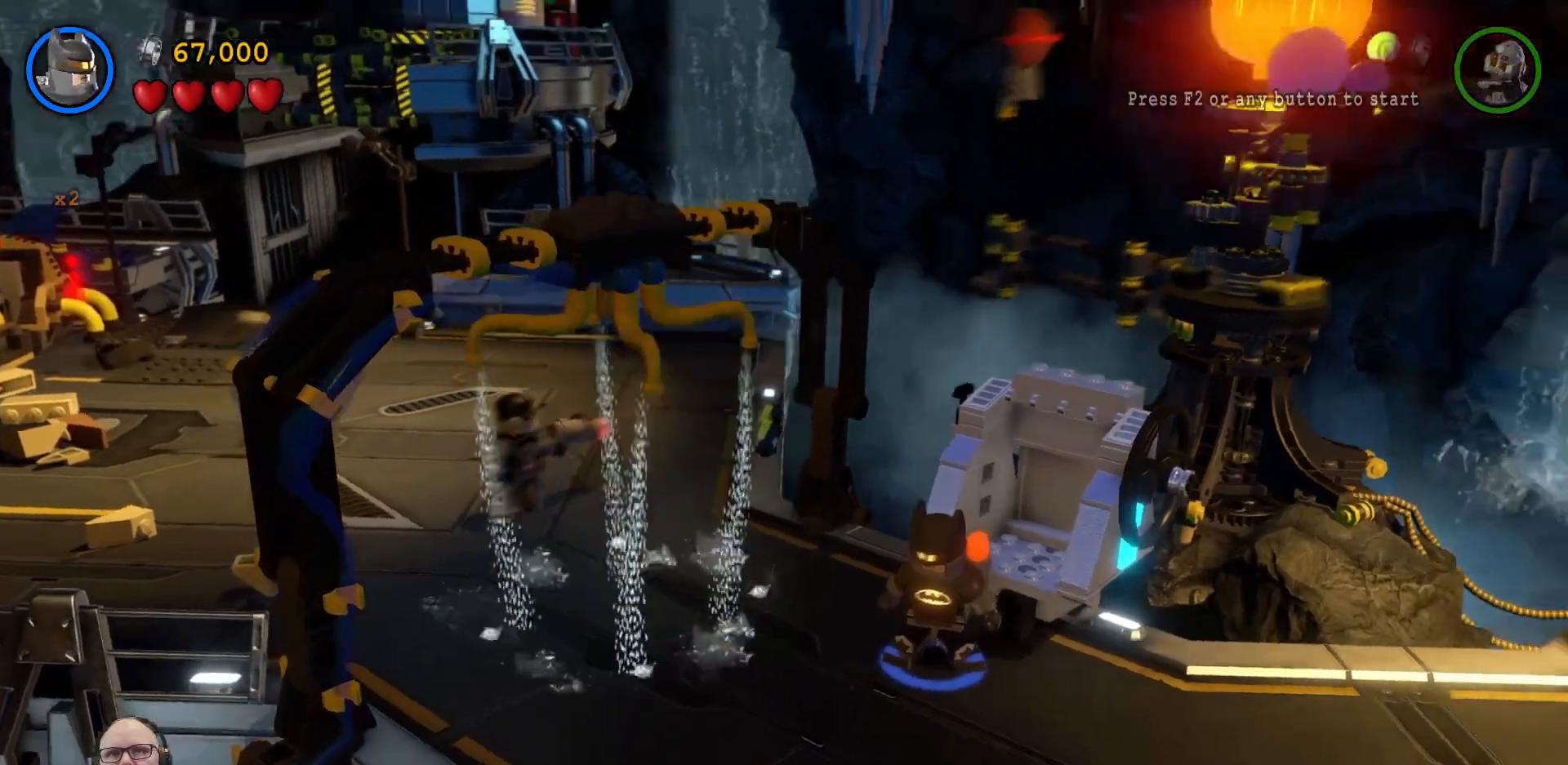
Gameplay with a controller (Xbox layout); each line is a JSON object with the inputs held at the frame after it. "events" lists button and stick changes between this image and that frame as [ms after this image, input, new state], when the widget could be followed in between. Not read: HOME R1 right_stick.
{"buttons": [], "left_stick": "down-right", "events": [[167, "left_stick", "down"], [500, "left_stick", "down-right"]]}
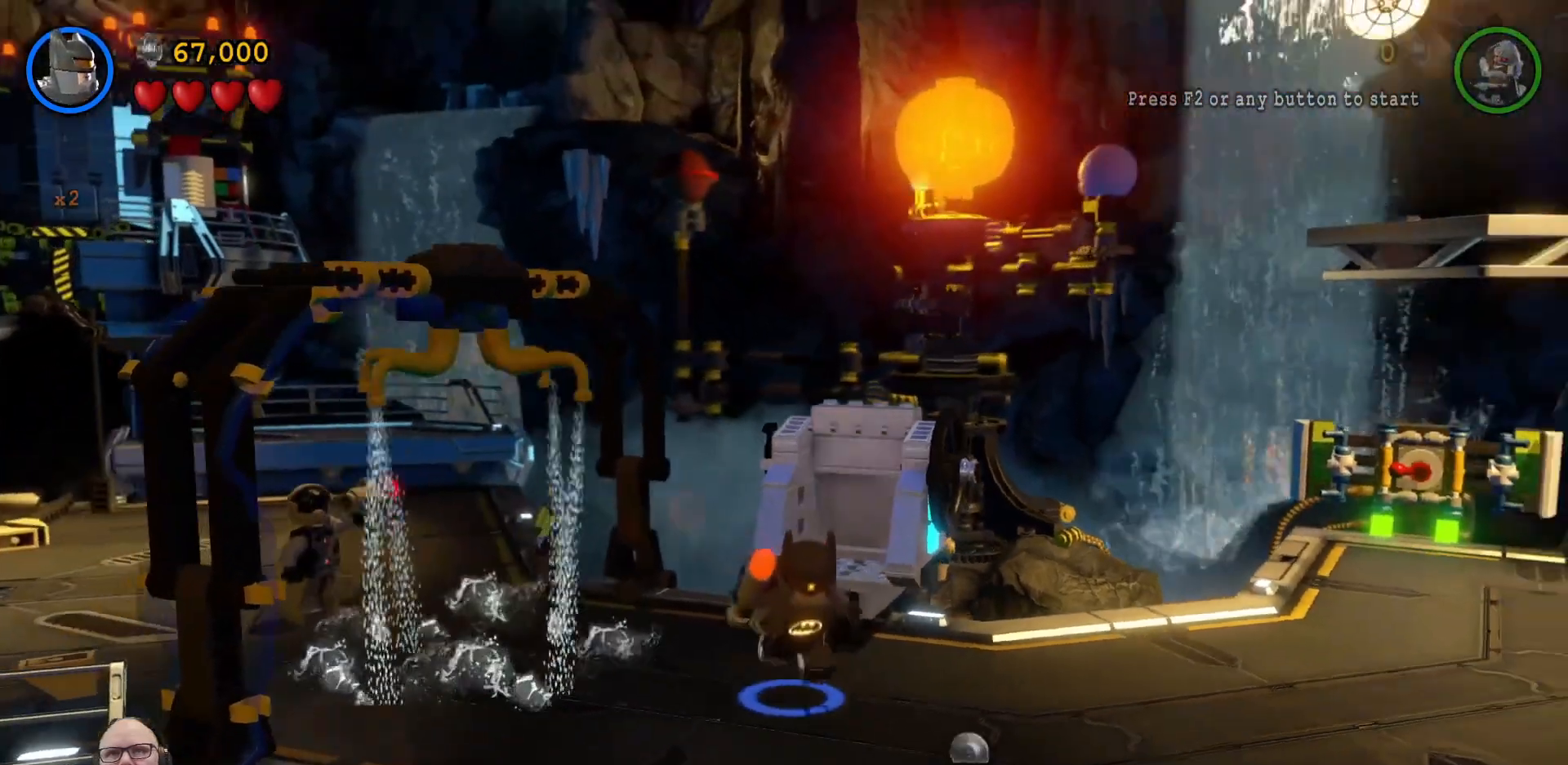
{"buttons": [], "left_stick": "center", "events": [[433, "left_stick", "center"]]}
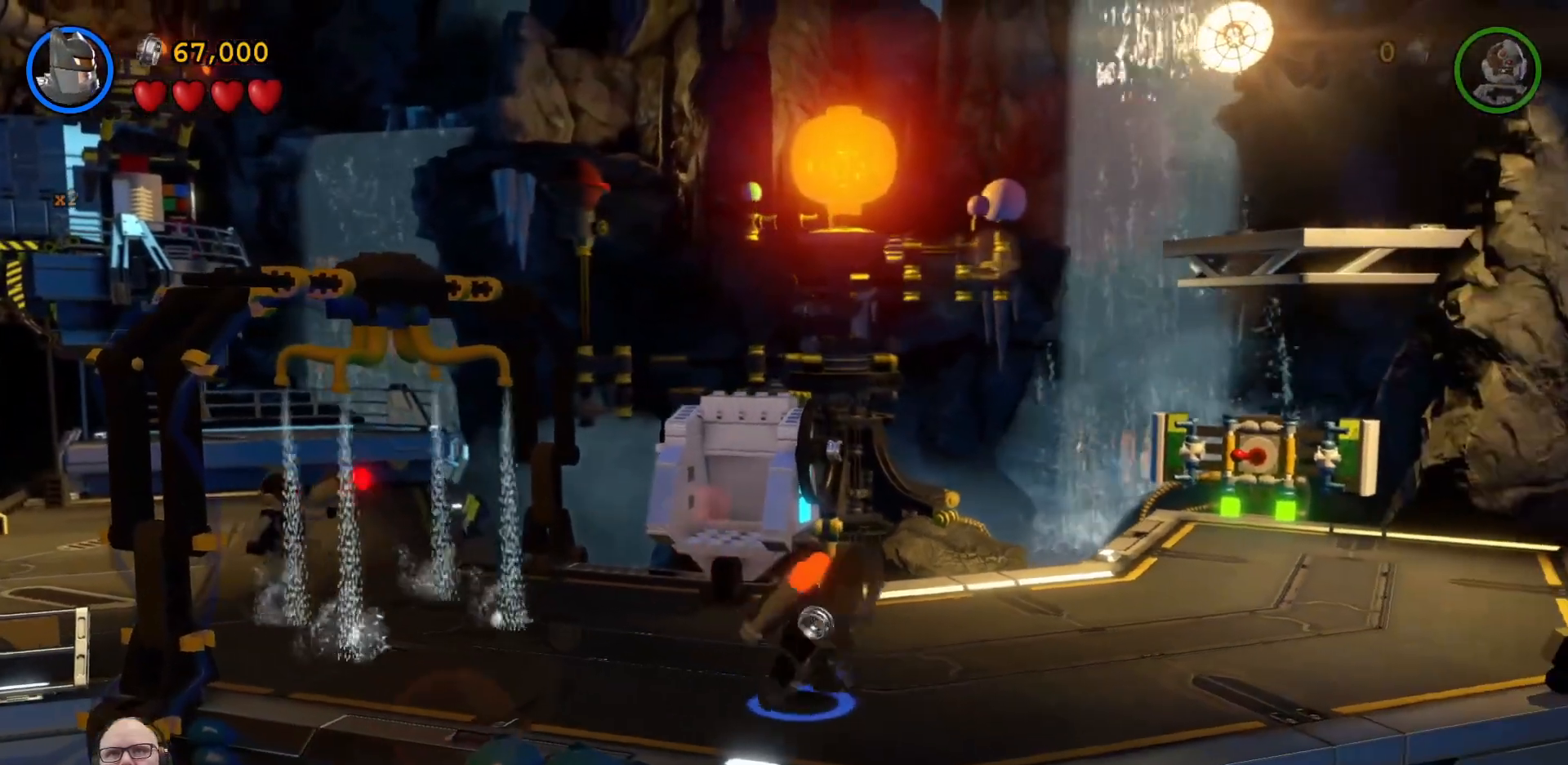
{"buttons": ["X"], "left_stick": "center", "events": [[467, "X", "down"]]}
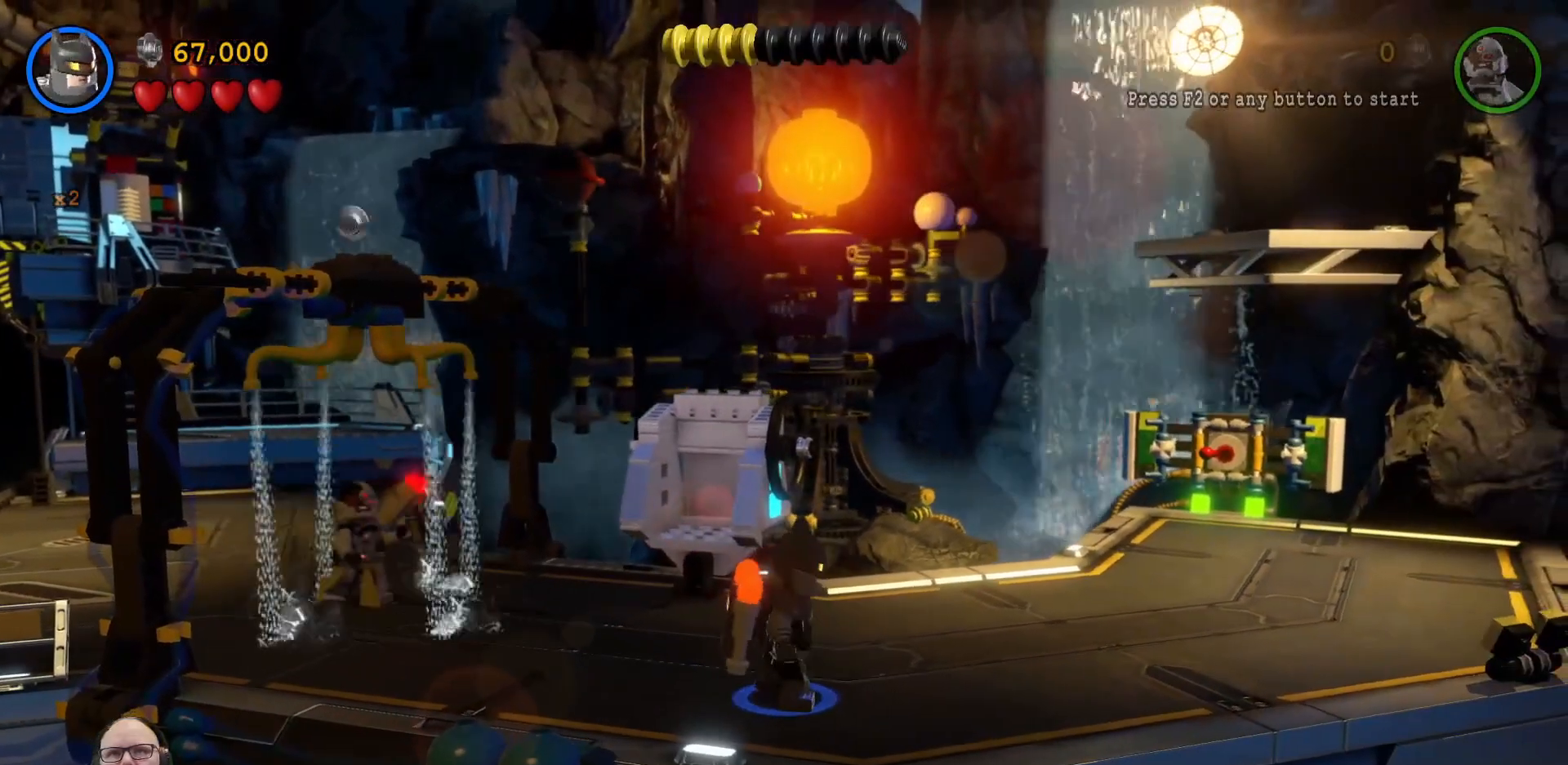
{"buttons": ["X"], "left_stick": "center", "events": [[67, "left_stick", "up"], [500, "left_stick", "center"]]}
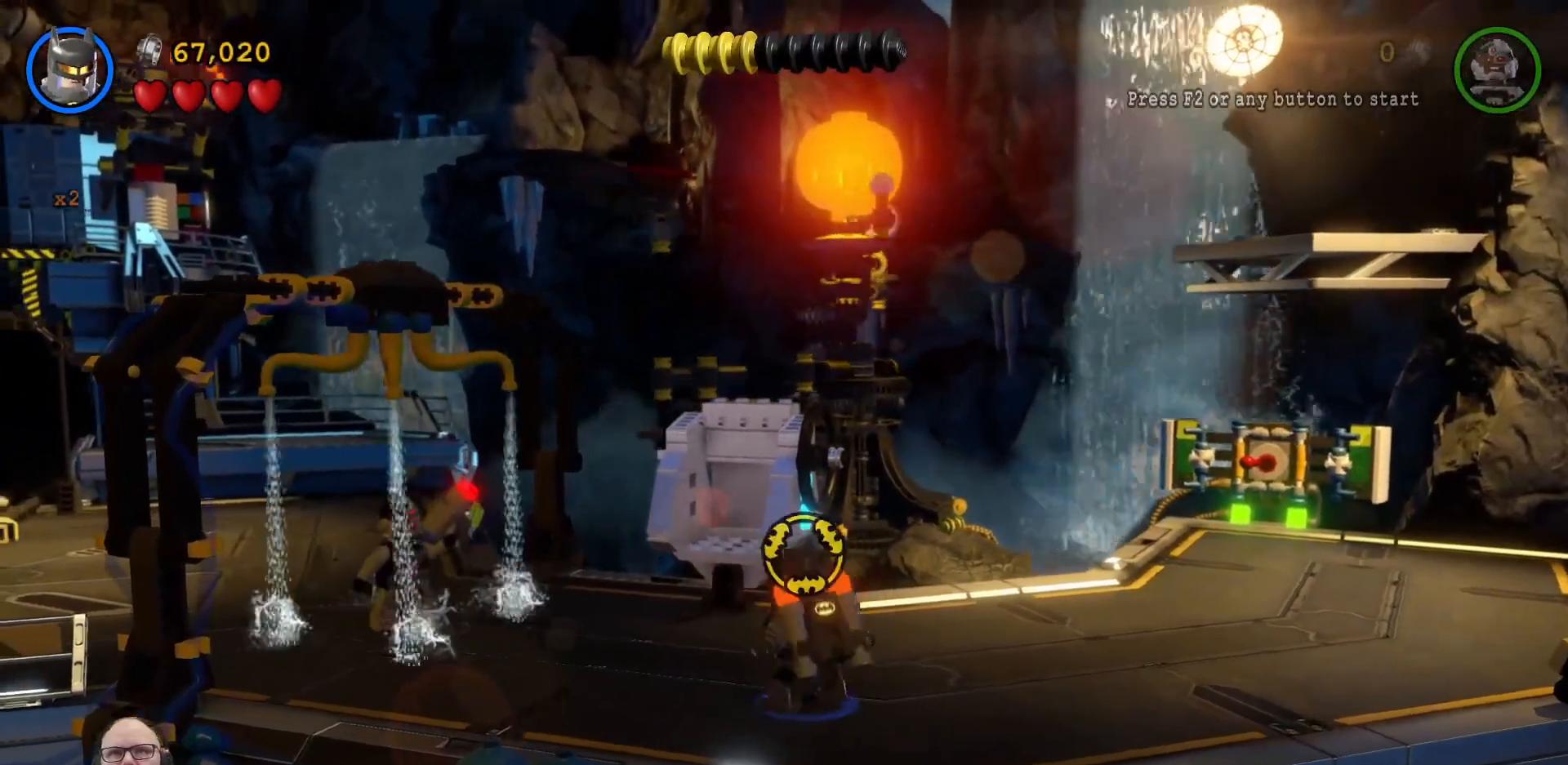
{"buttons": ["X"], "left_stick": "center", "events": [[200, "left_stick", "up"], [367, "left_stick", "center"]]}
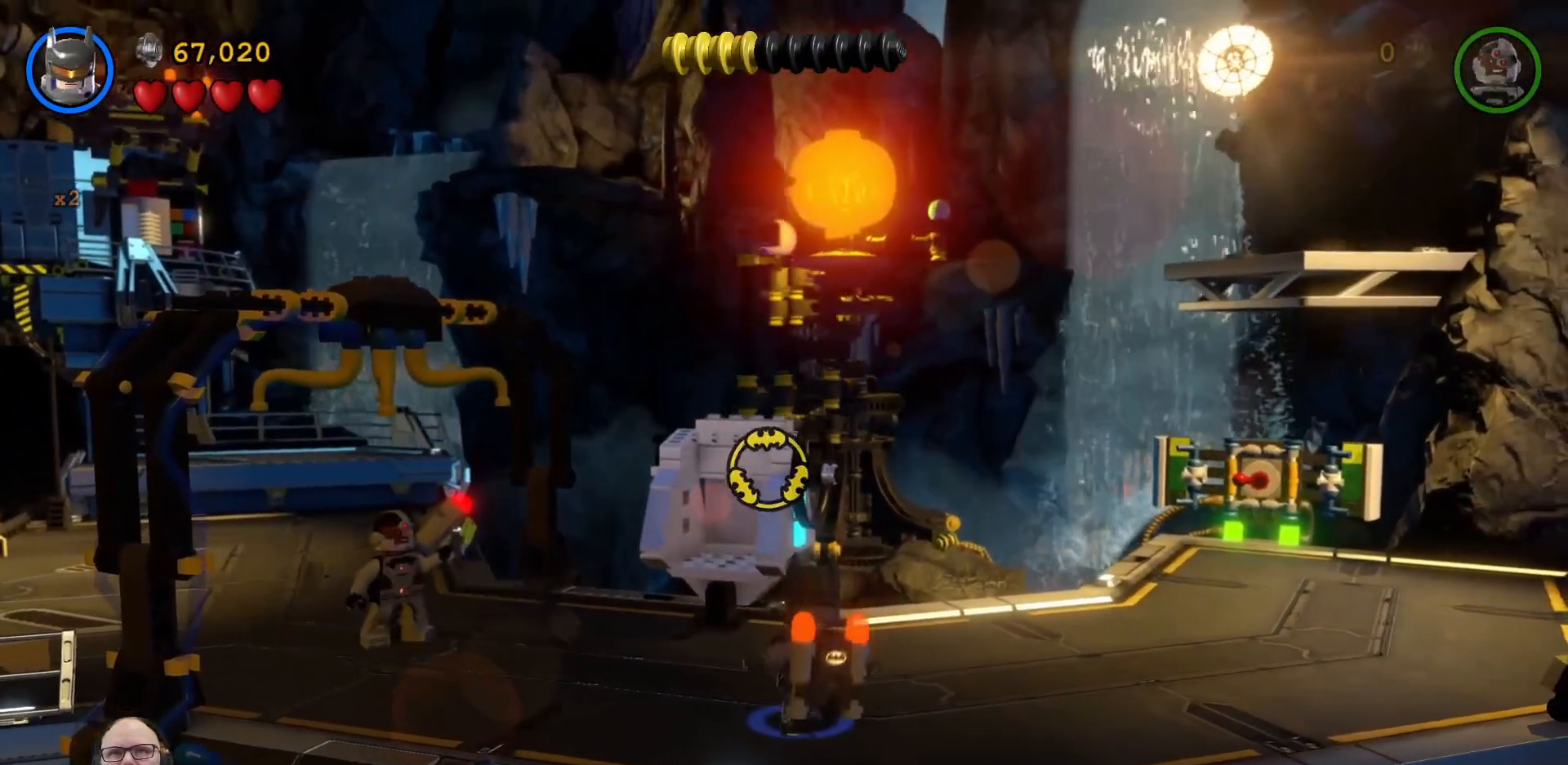
{"buttons": [], "left_stick": "center", "events": [[100, "X", "up"]]}
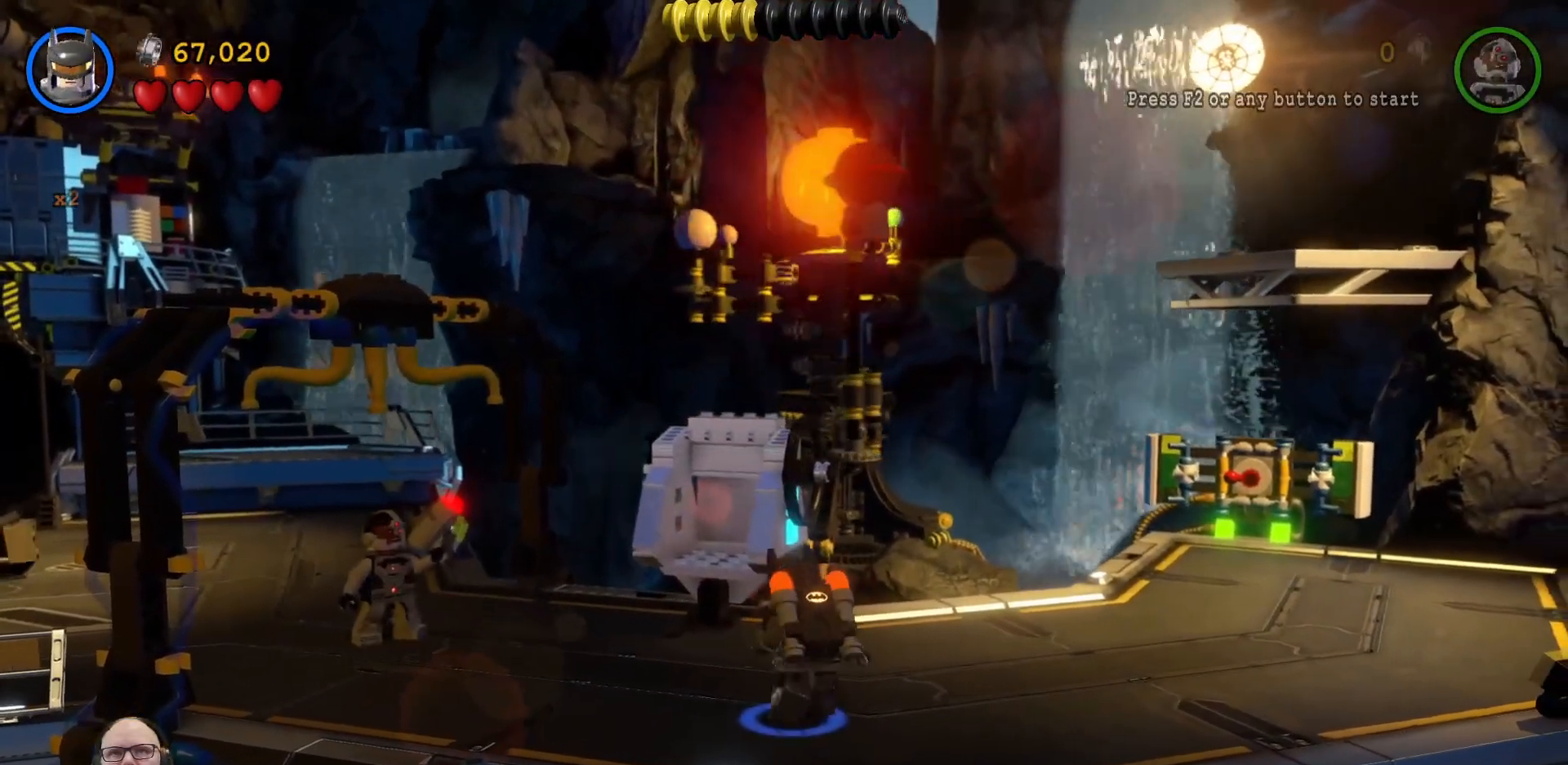
{"buttons": [], "left_stick": "center", "events": [[267, "X", "down"], [367, "X", "up"]]}
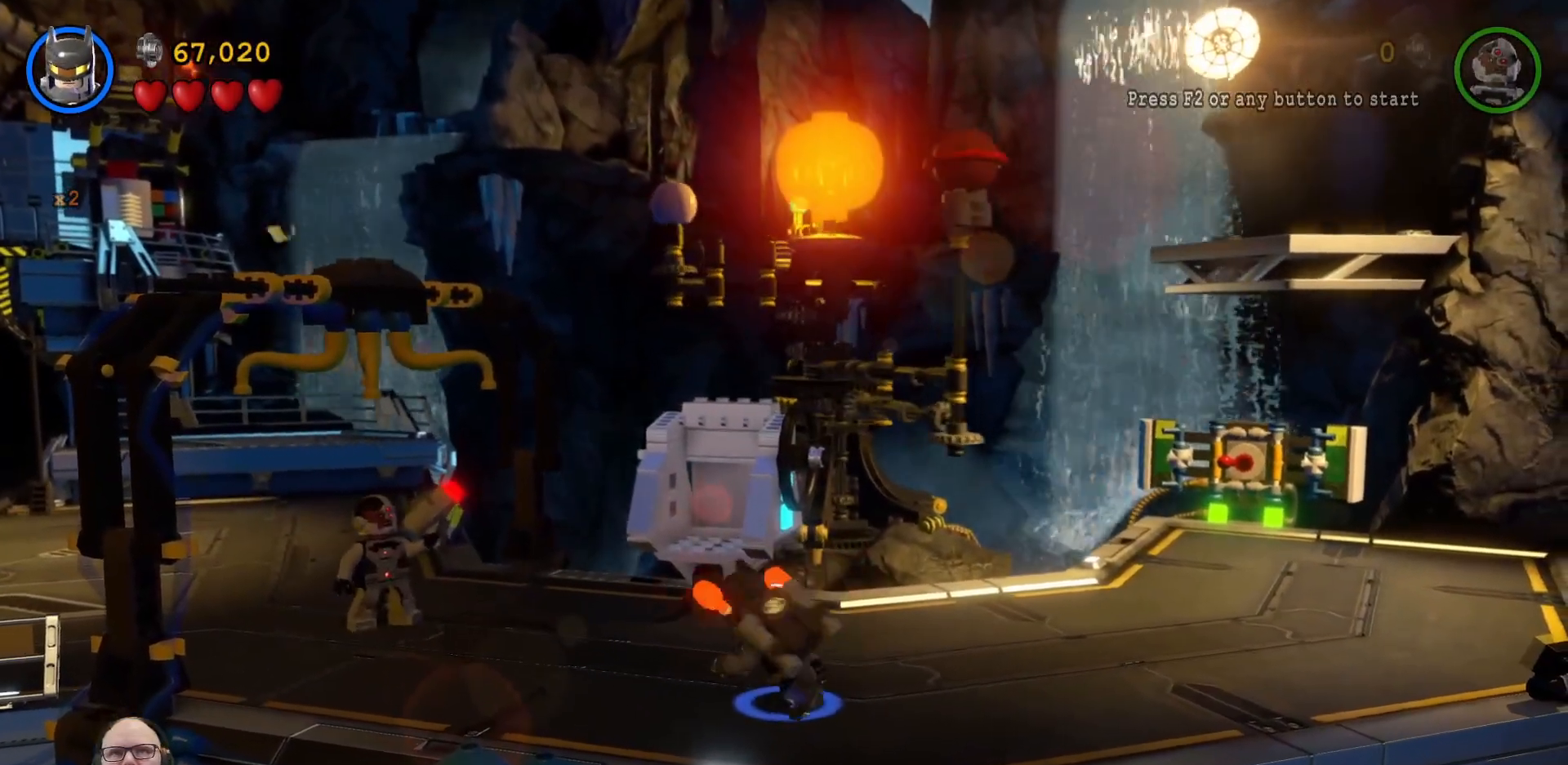
{"buttons": [], "left_stick": "center", "events": []}
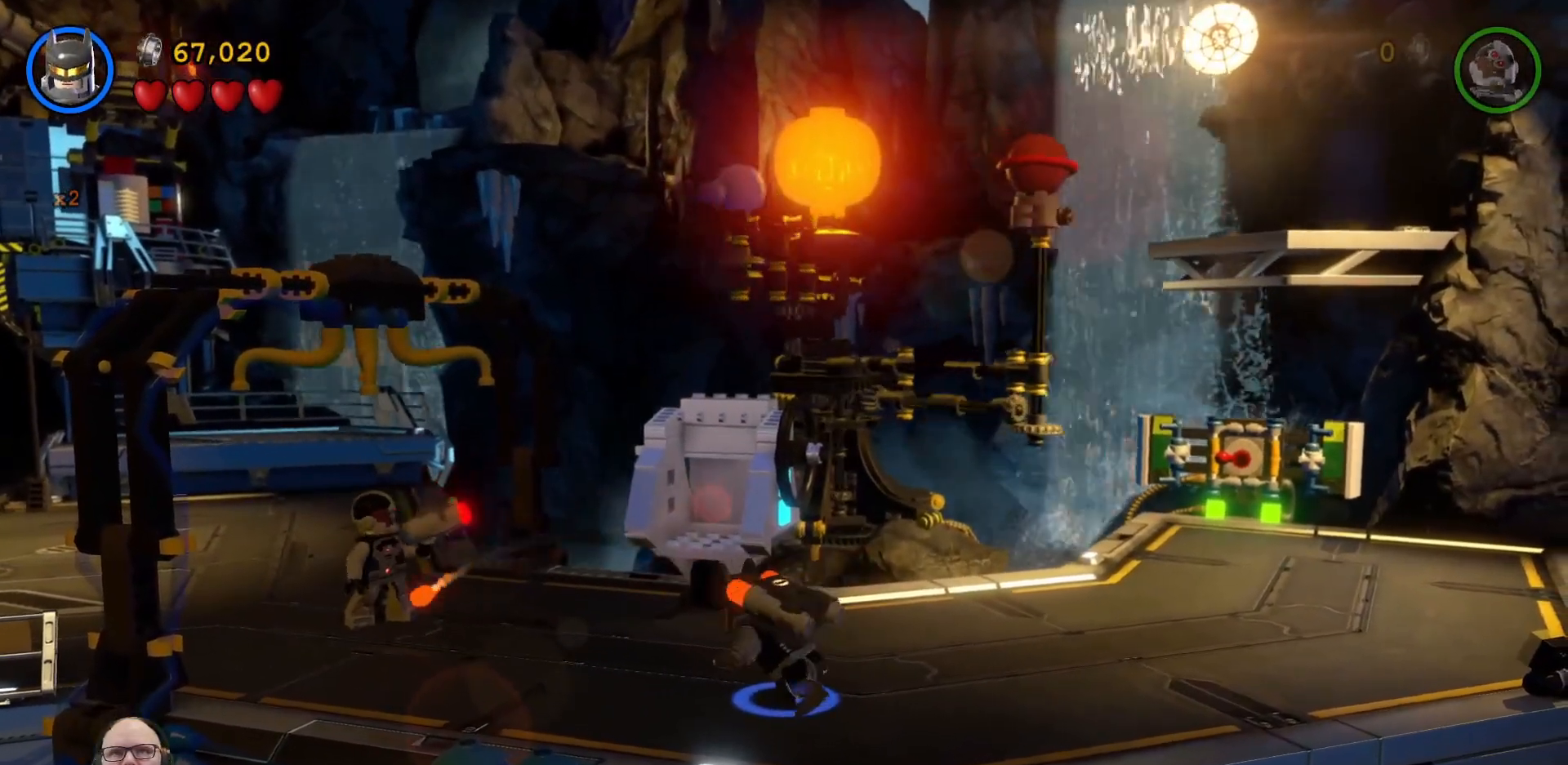
{"buttons": [], "left_stick": "down-right", "events": [[267, "left_stick", "down"], [433, "left_stick", "down-right"]]}
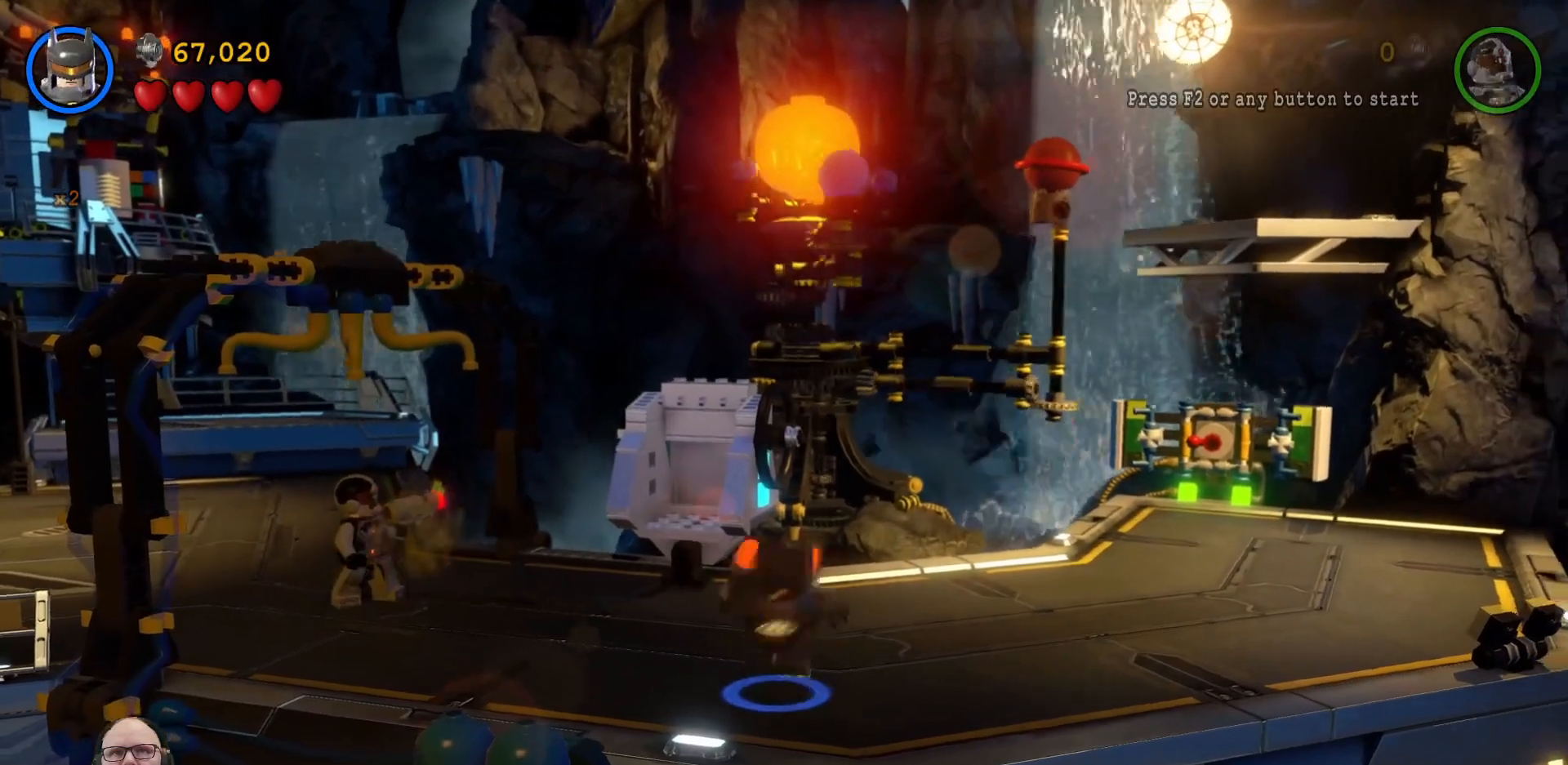
{"buttons": ["X"], "left_stick": "center", "events": [[167, "left_stick", "right"], [300, "left_stick", "up"], [400, "X", "down"], [467, "left_stick", "center"]]}
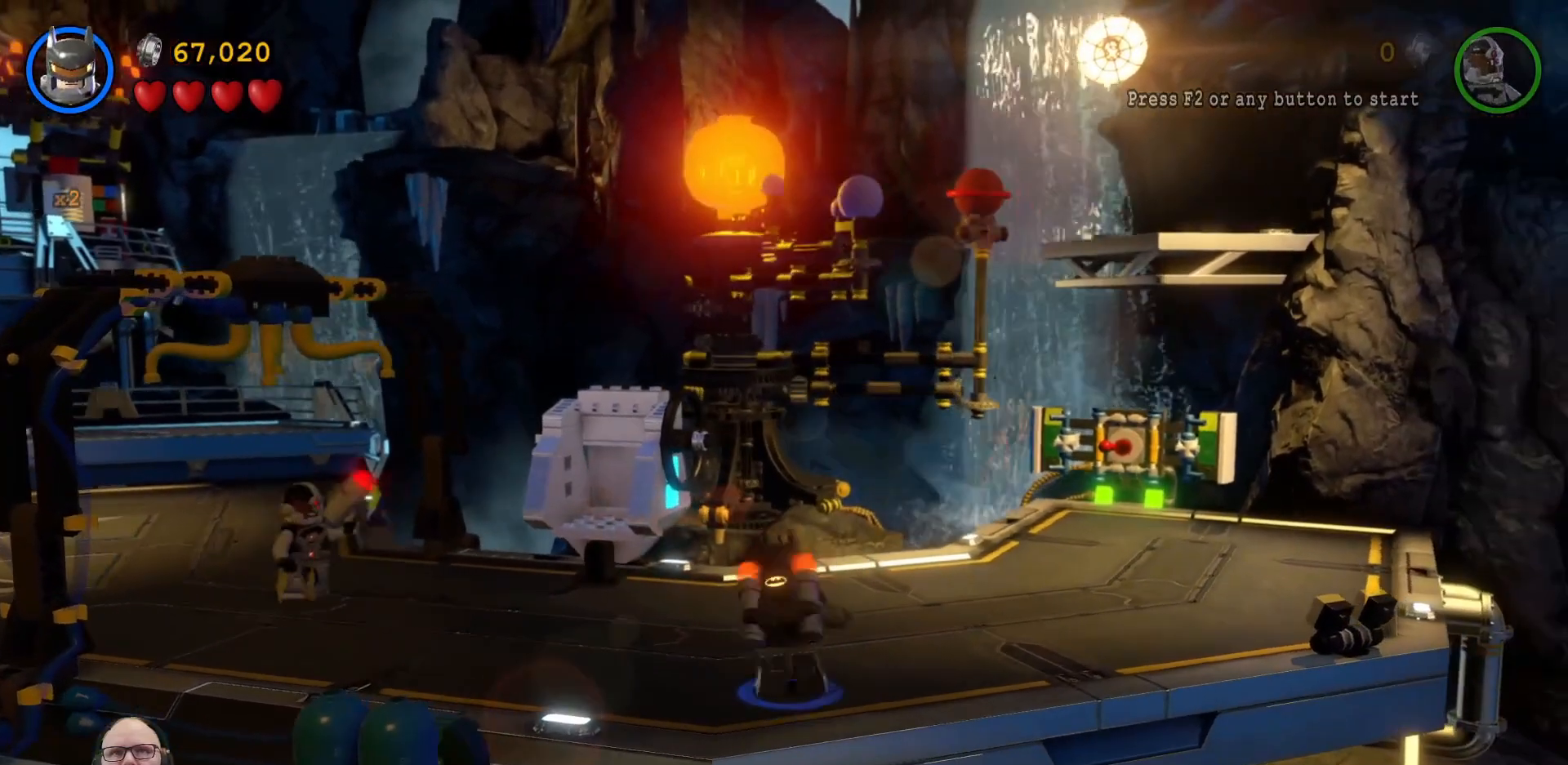
{"buttons": [], "left_stick": "center", "events": [[33, "X", "up"]]}
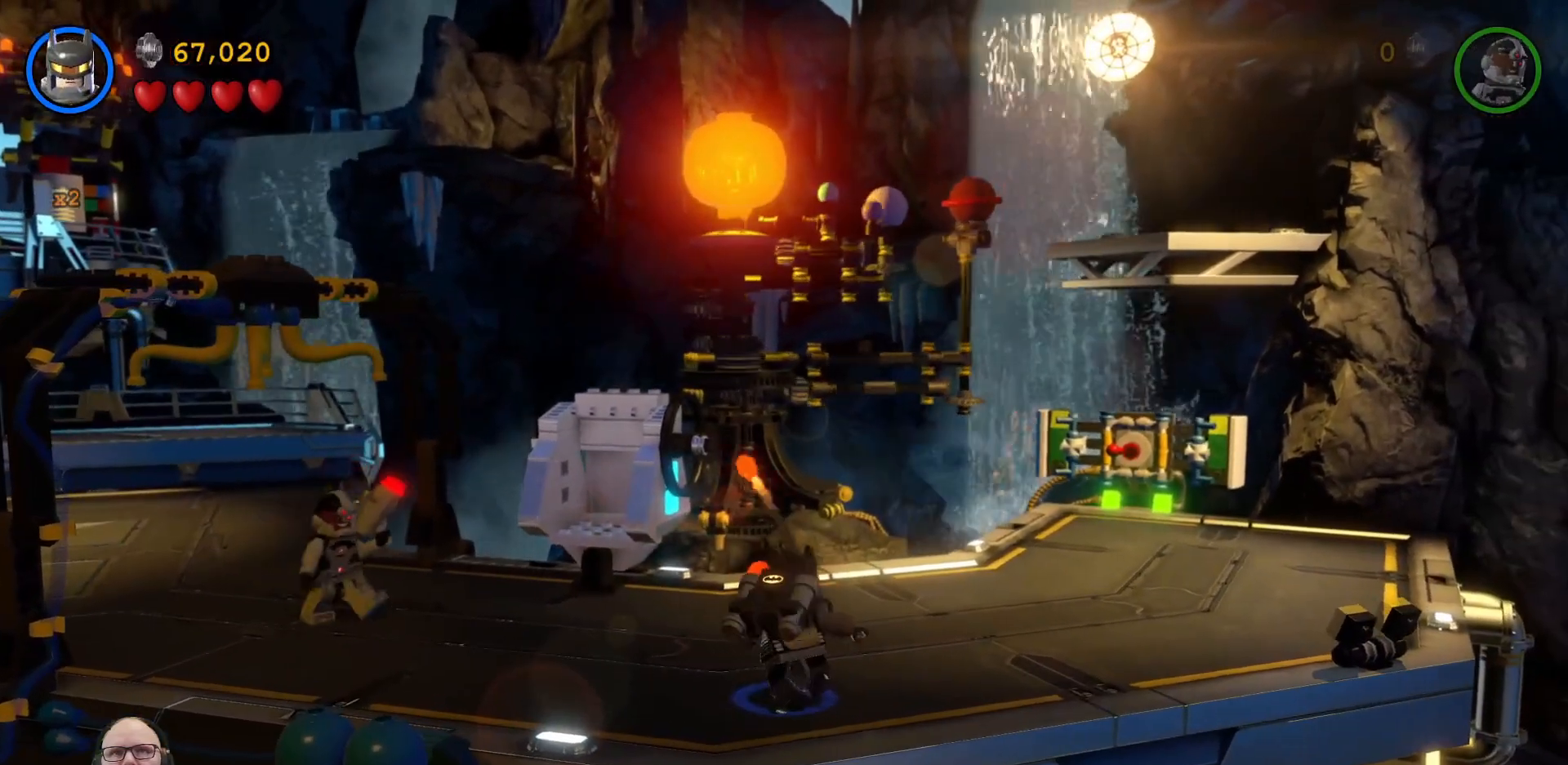
{"buttons": [], "left_stick": "center", "events": []}
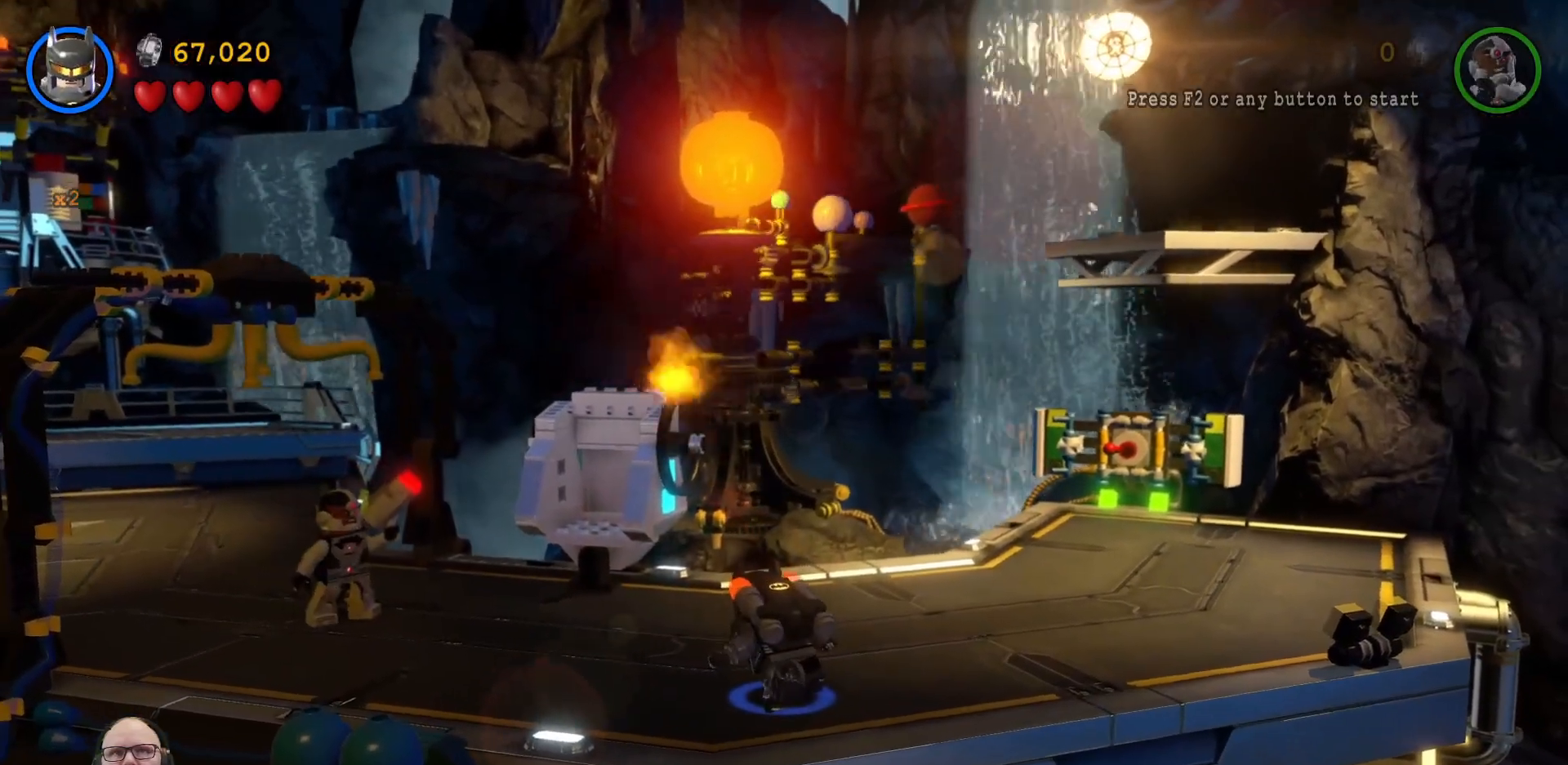
{"buttons": [], "left_stick": "up-left", "events": [[467, "left_stick", "up-left"]]}
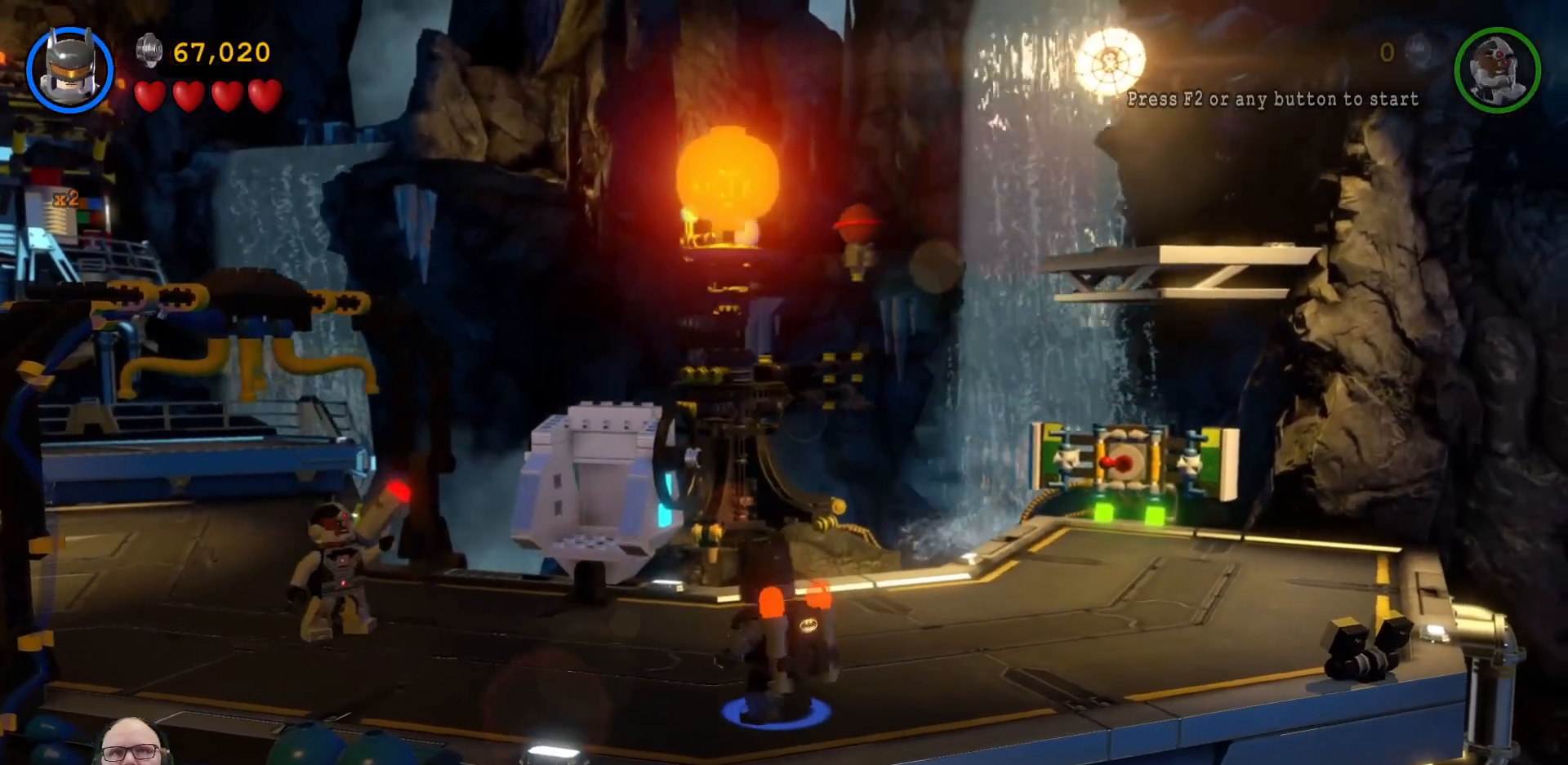
{"buttons": [], "left_stick": "up-right", "events": [[100, "left_stick", "center"], [333, "left_stick", "up-right"]]}
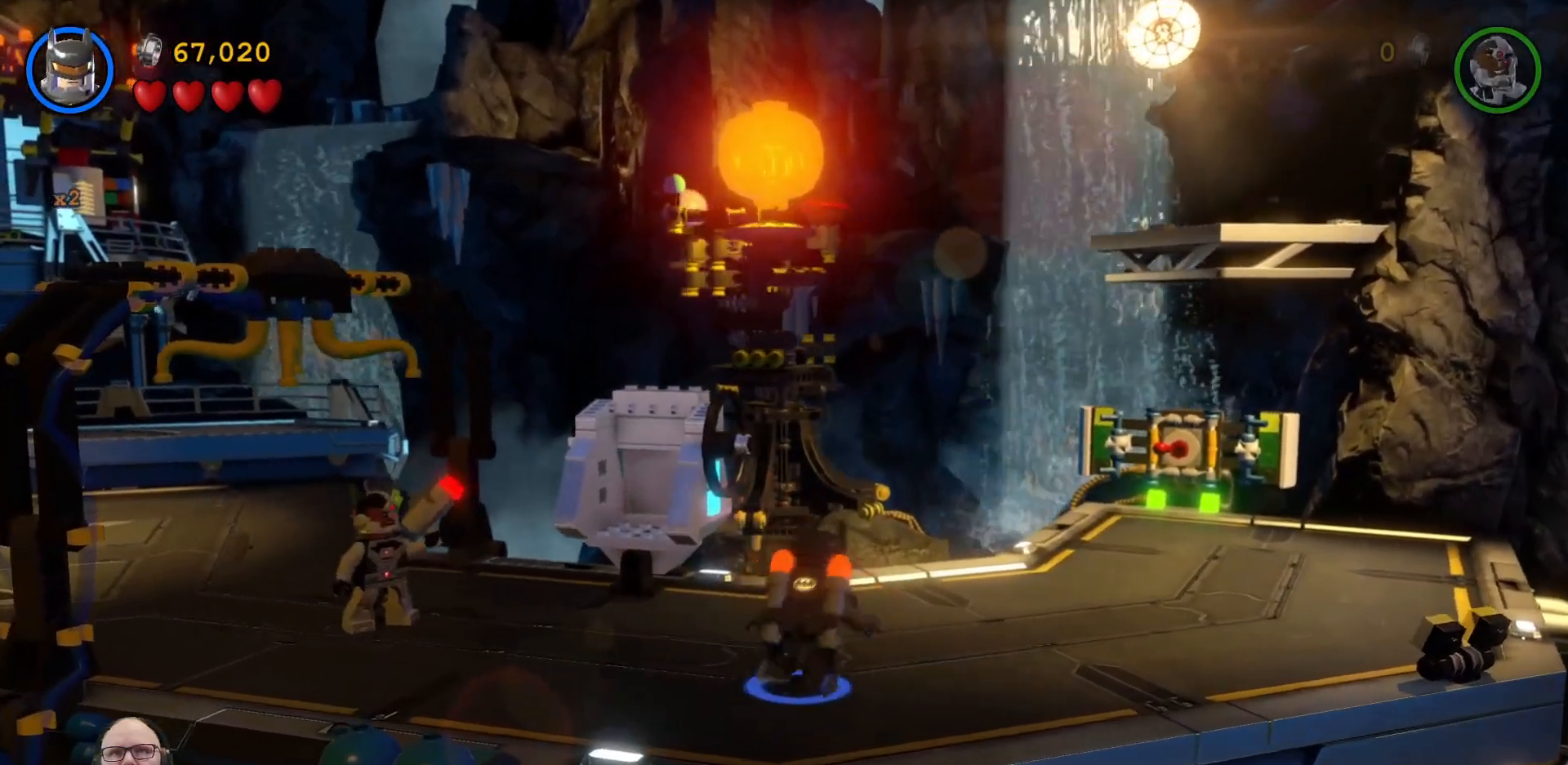
{"buttons": [], "left_stick": "up-right", "events": [[367, "A", "down"], [400, "A", "up"]]}
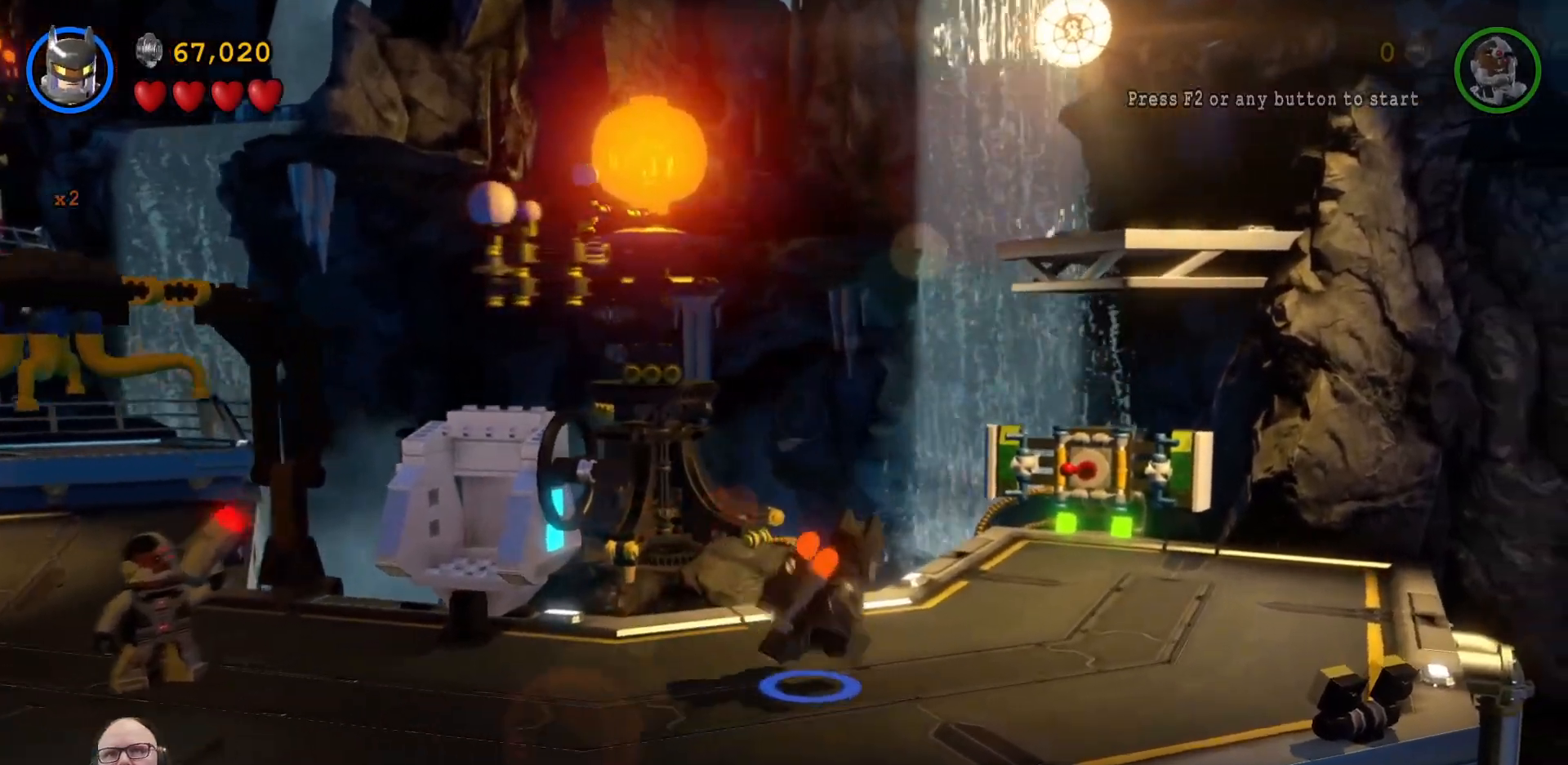
{"buttons": ["Y"], "left_stick": "center", "events": [[33, "left_stick", "right"], [233, "left_stick", "center"], [433, "Y", "down"]]}
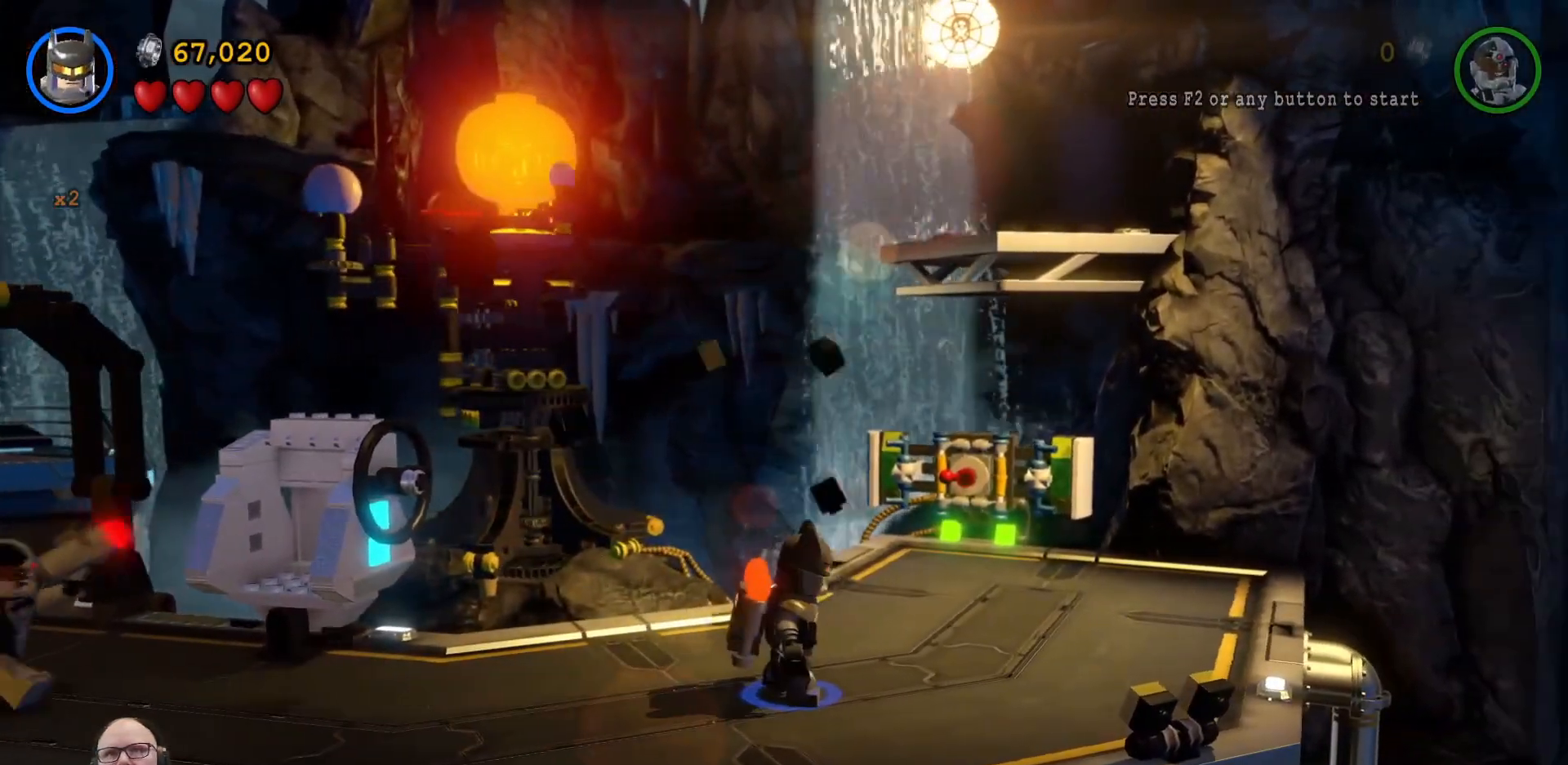
{"buttons": ["Y"], "left_stick": "center", "events": []}
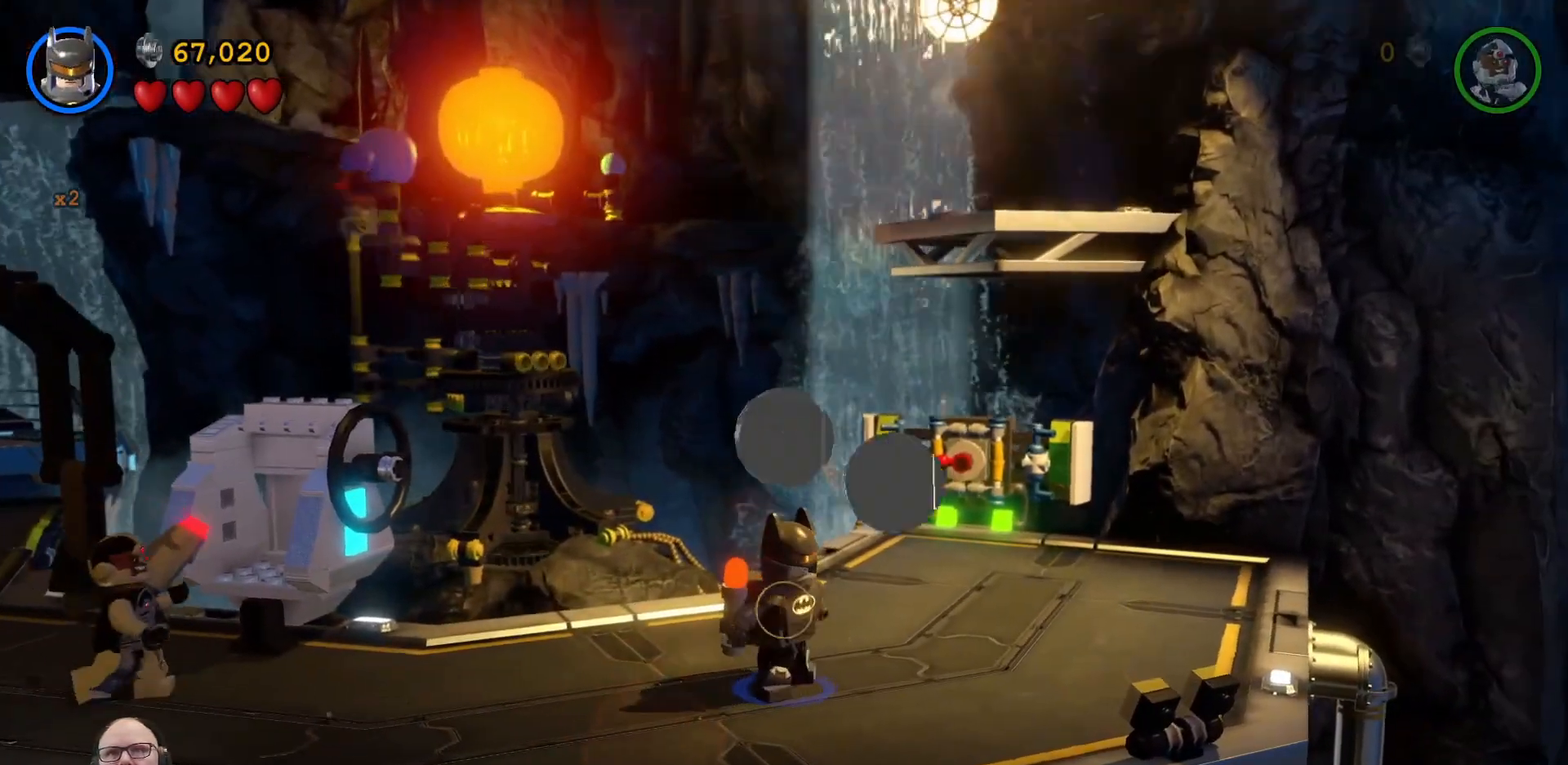
{"buttons": ["Y"], "left_stick": "center", "events": []}
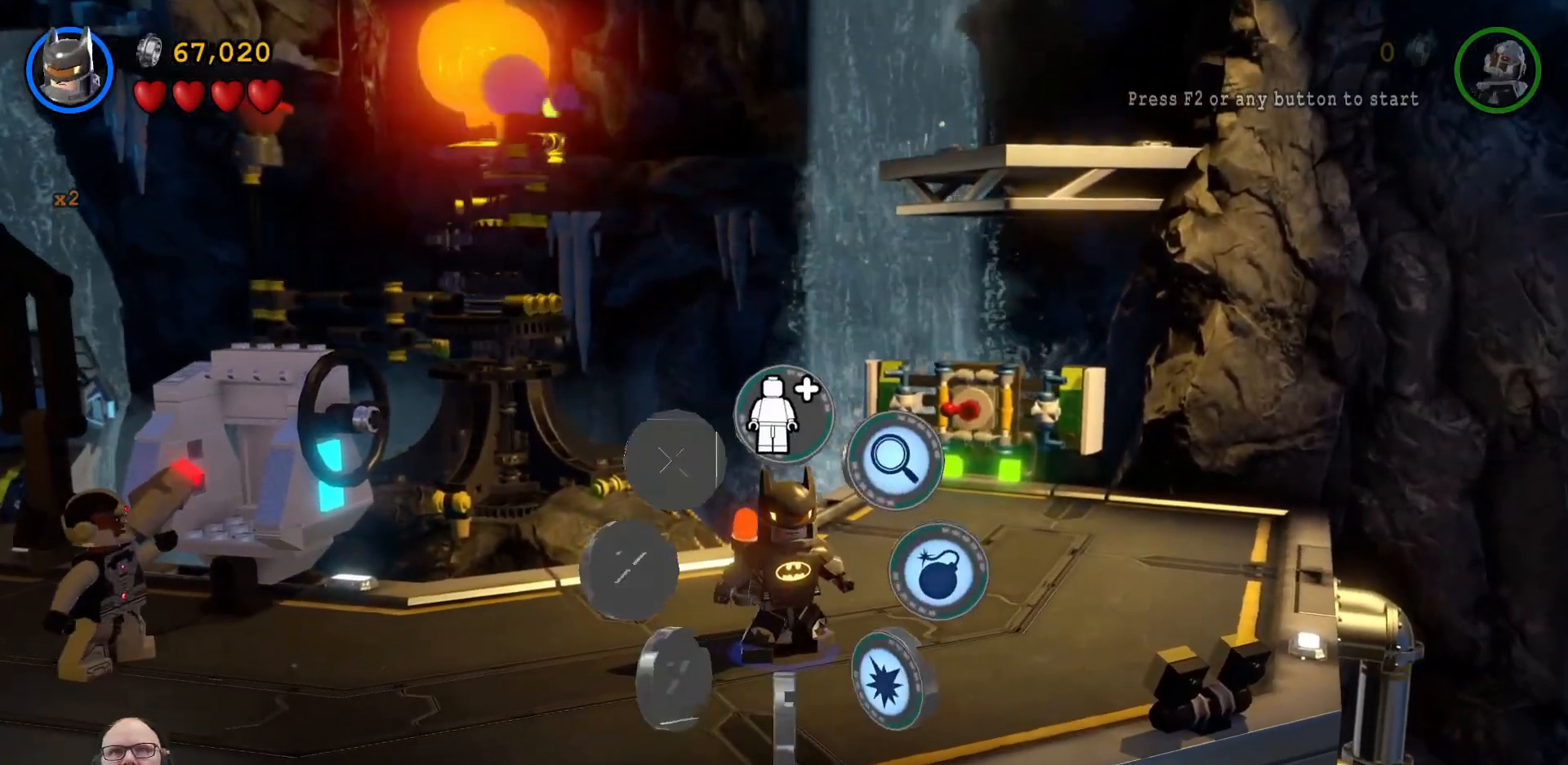
{"buttons": ["Y"], "left_stick": "center", "events": []}
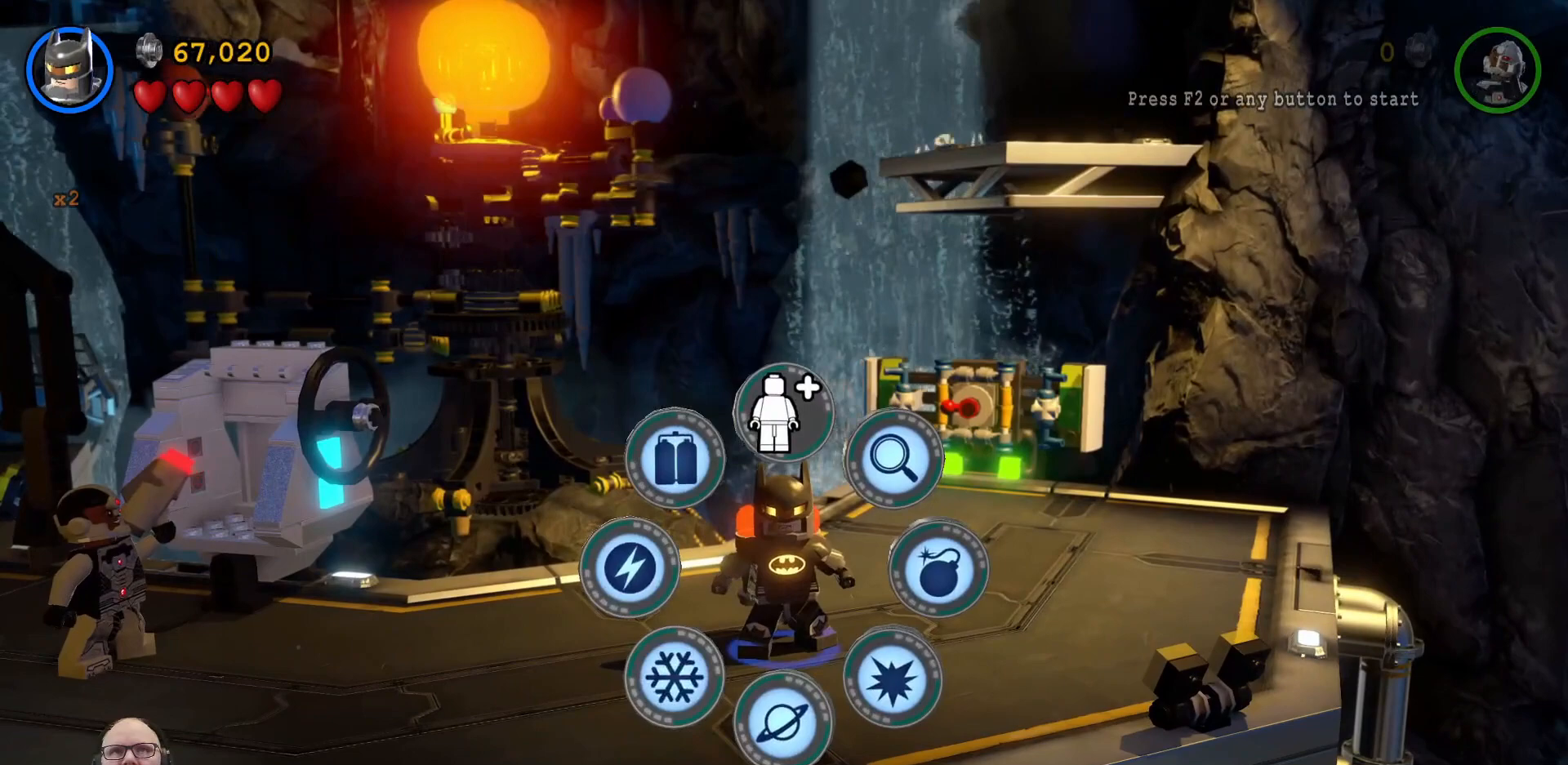
{"buttons": ["Y"], "left_stick": "up", "events": [[400, "left_stick", "up"]]}
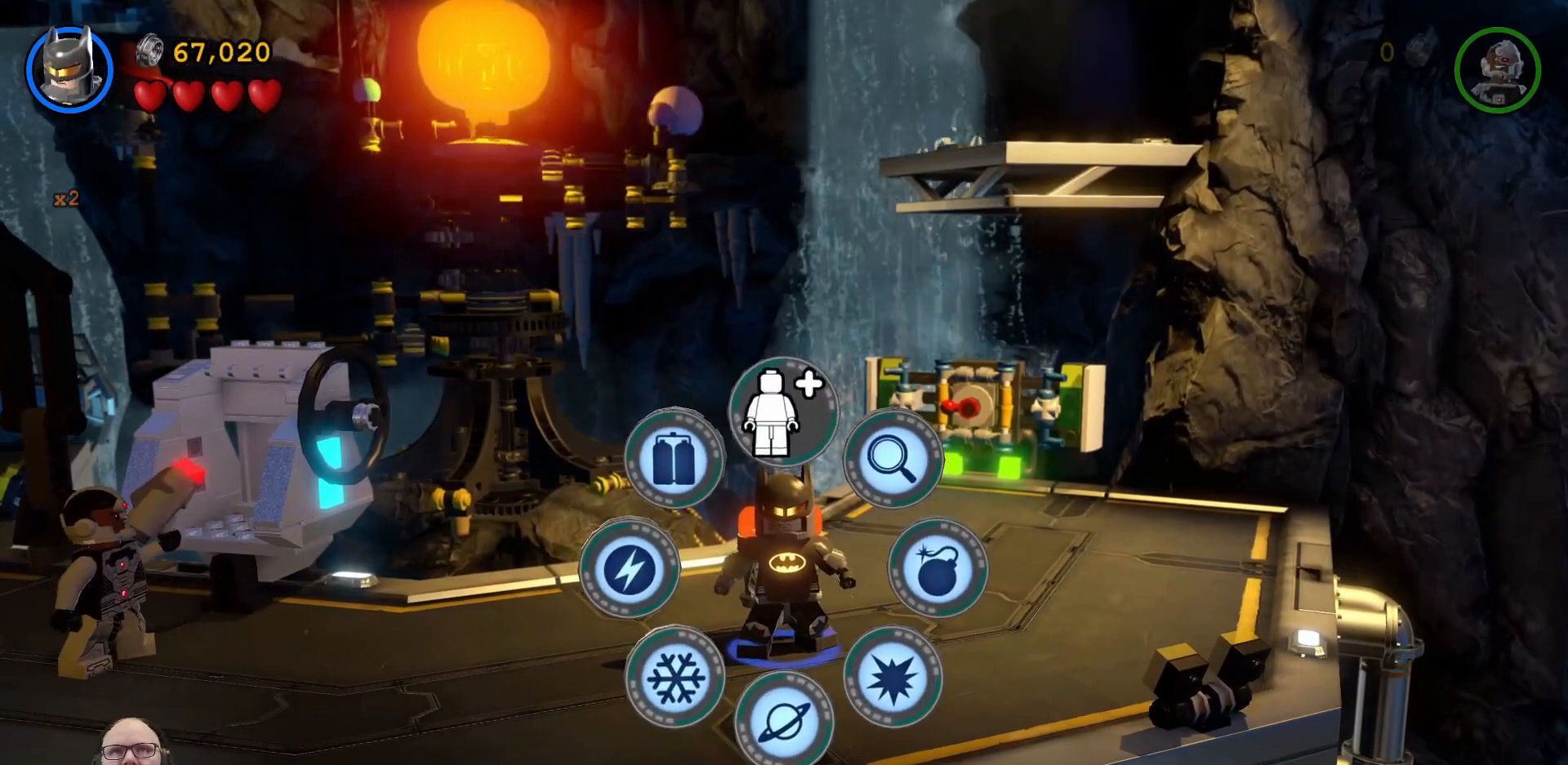
{"buttons": ["Y"], "left_stick": "center", "events": [[100, "left_stick", "center"]]}
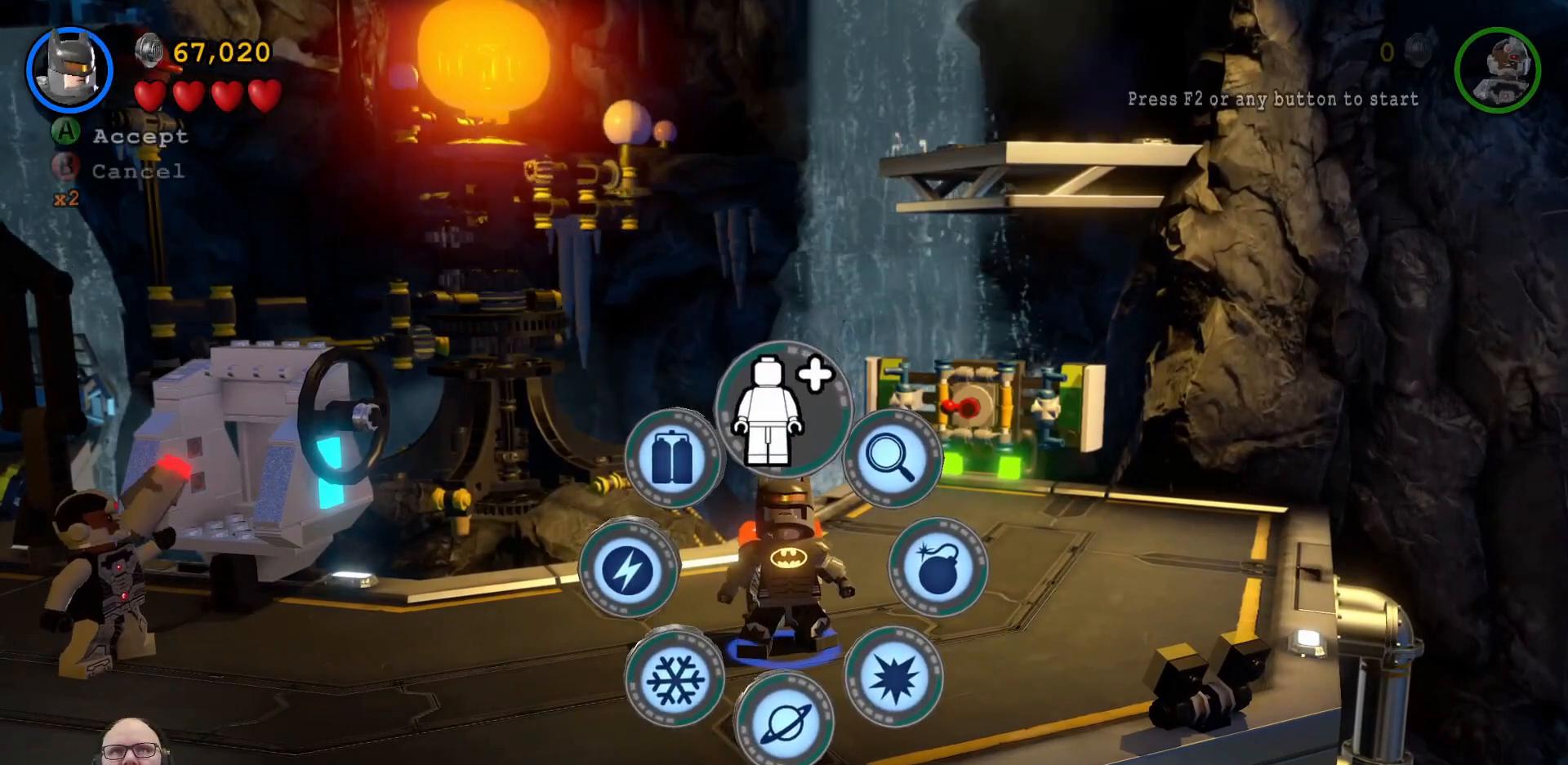
{"buttons": [], "left_stick": "center", "events": [[500, "Y", "up"]]}
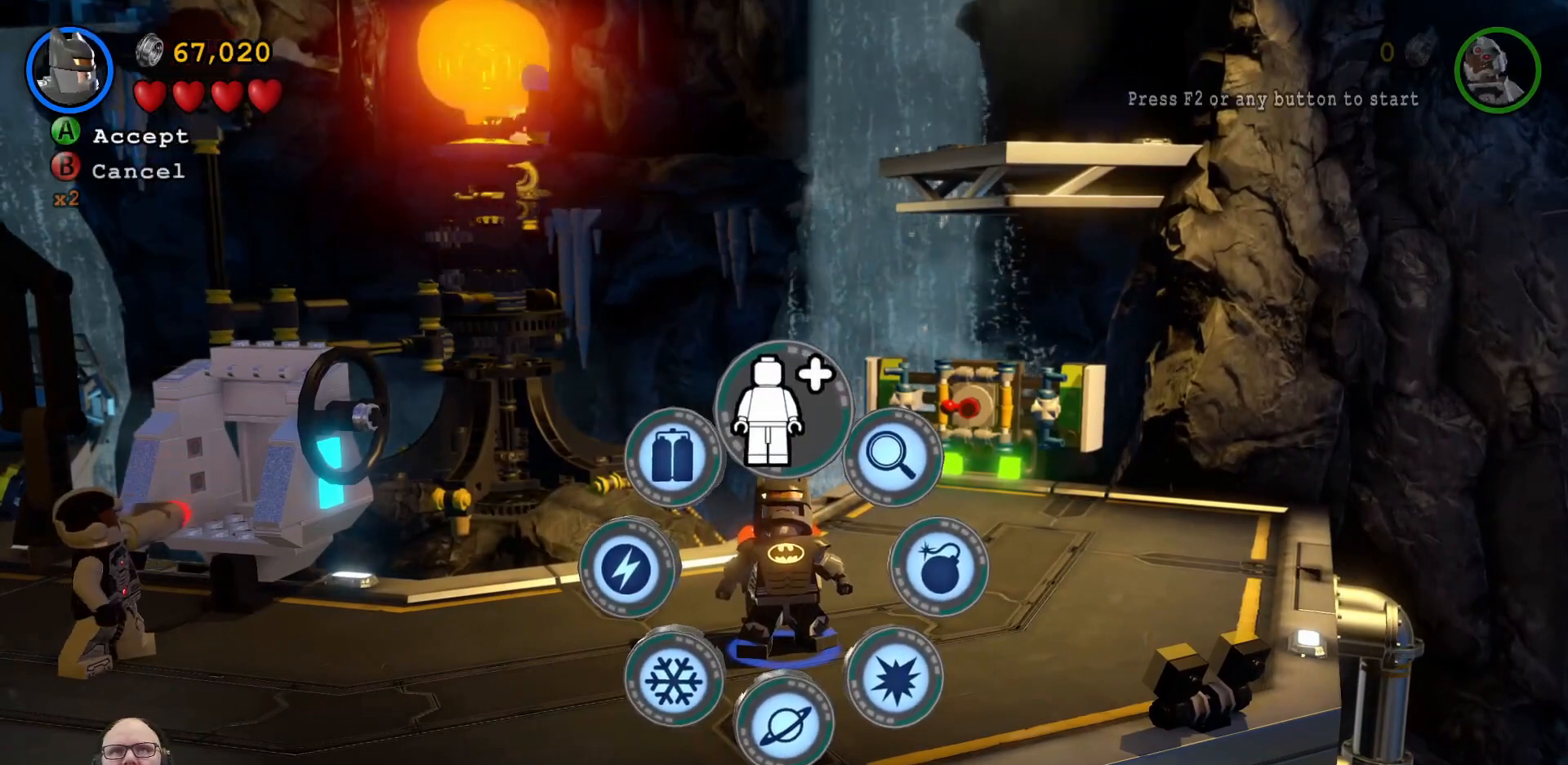
{"buttons": [], "left_stick": "center", "events": []}
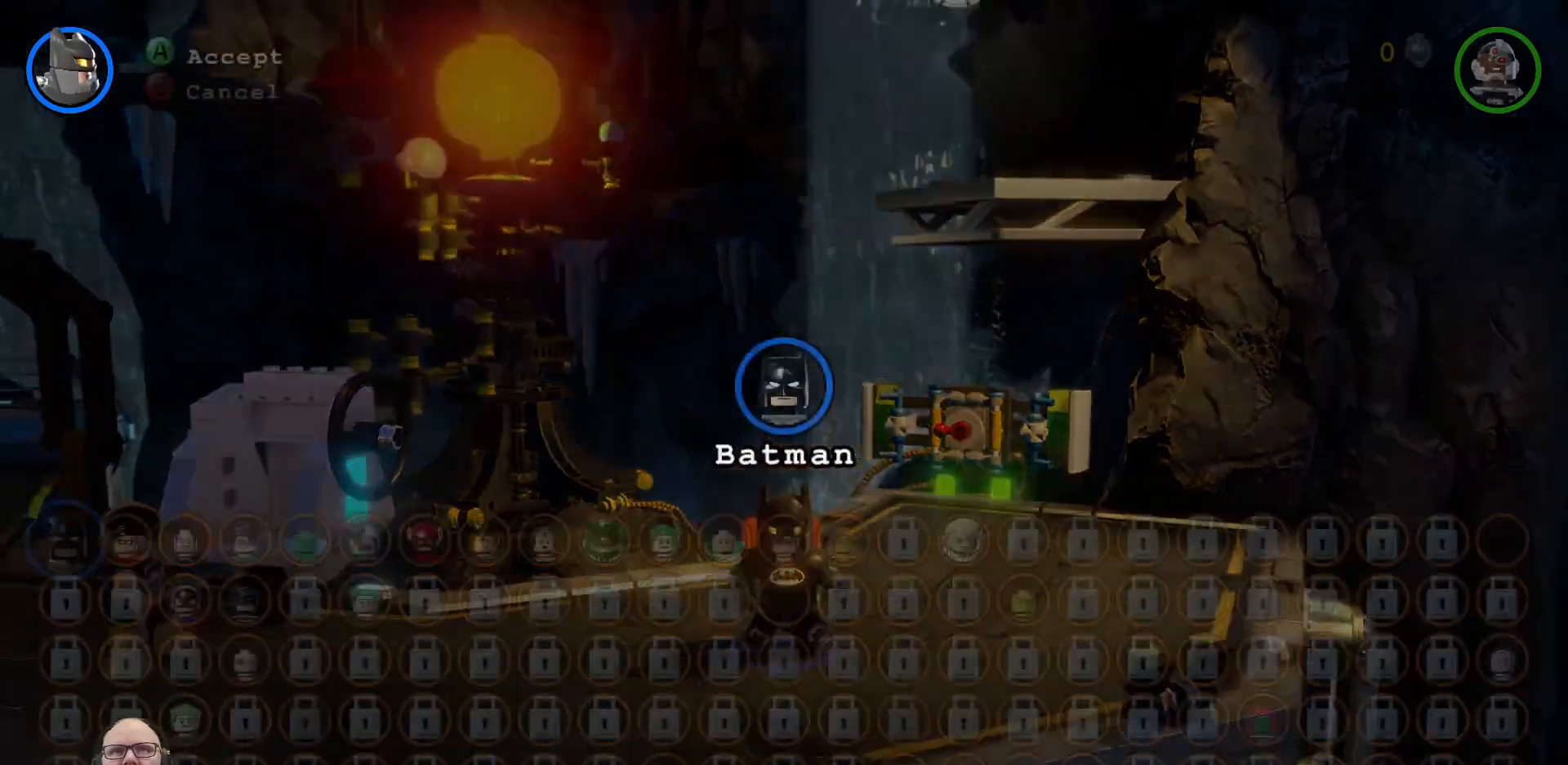
{"buttons": [], "left_stick": "center", "events": []}
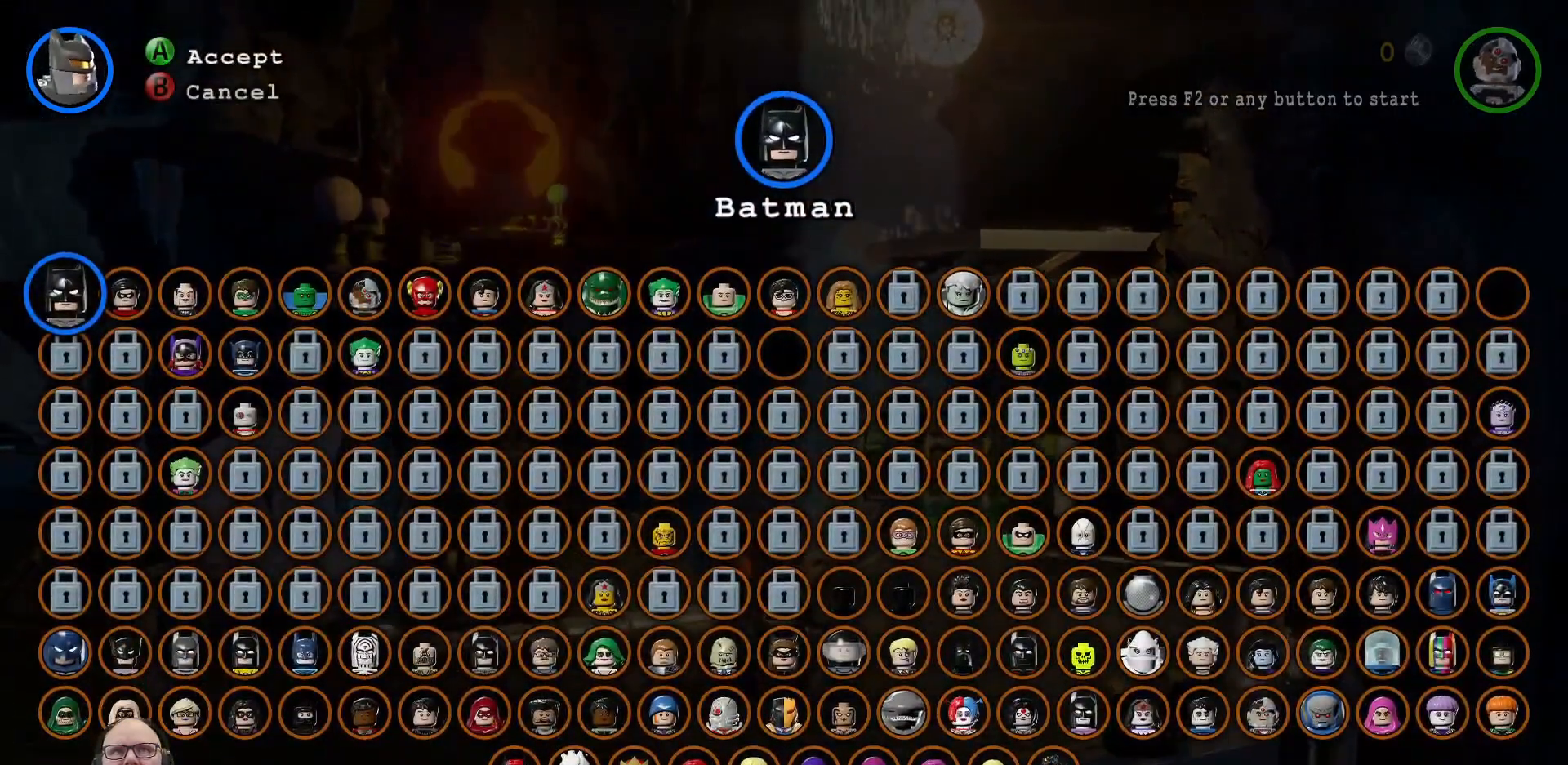
{"buttons": ["A"], "left_stick": "center", "events": [[233, "left_stick", "right"], [400, "left_stick", "center"], [500, "A", "down"]]}
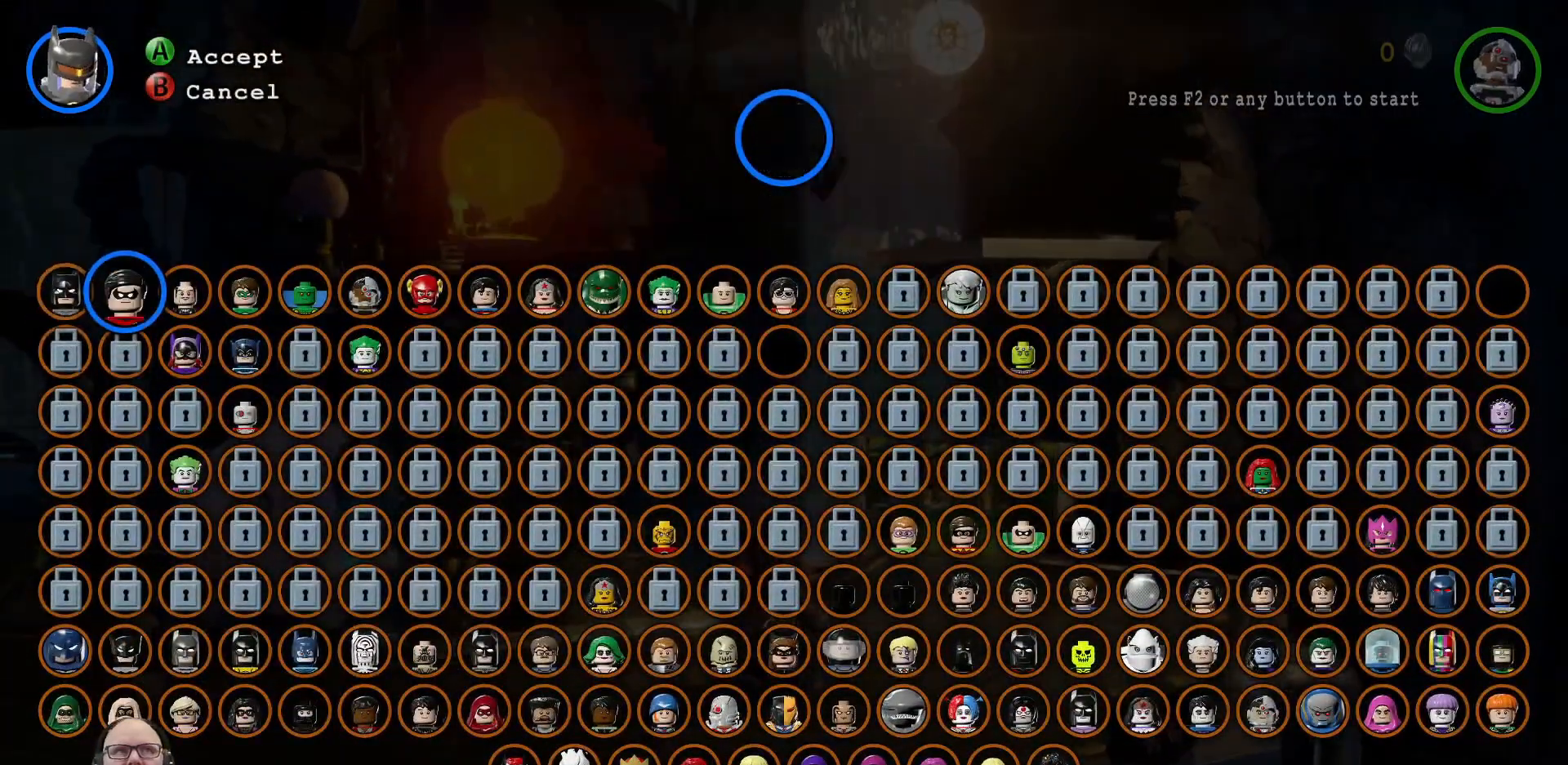
{"buttons": [], "left_stick": "up-right", "events": [[100, "A", "up"], [367, "left_stick", "right"], [467, "left_stick", "up-right"]]}
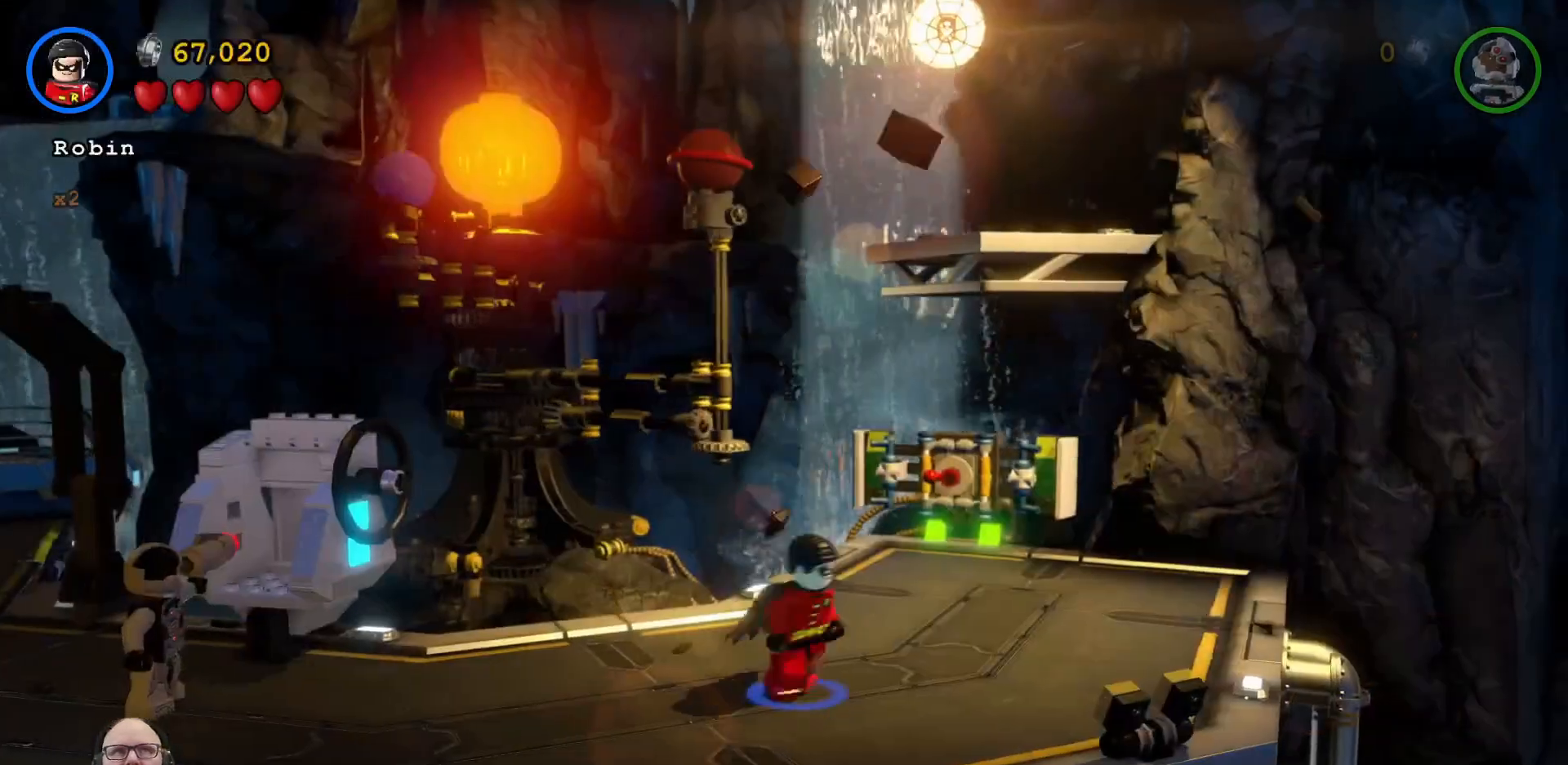
{"buttons": [], "left_stick": "up", "events": [[267, "left_stick", "up"]]}
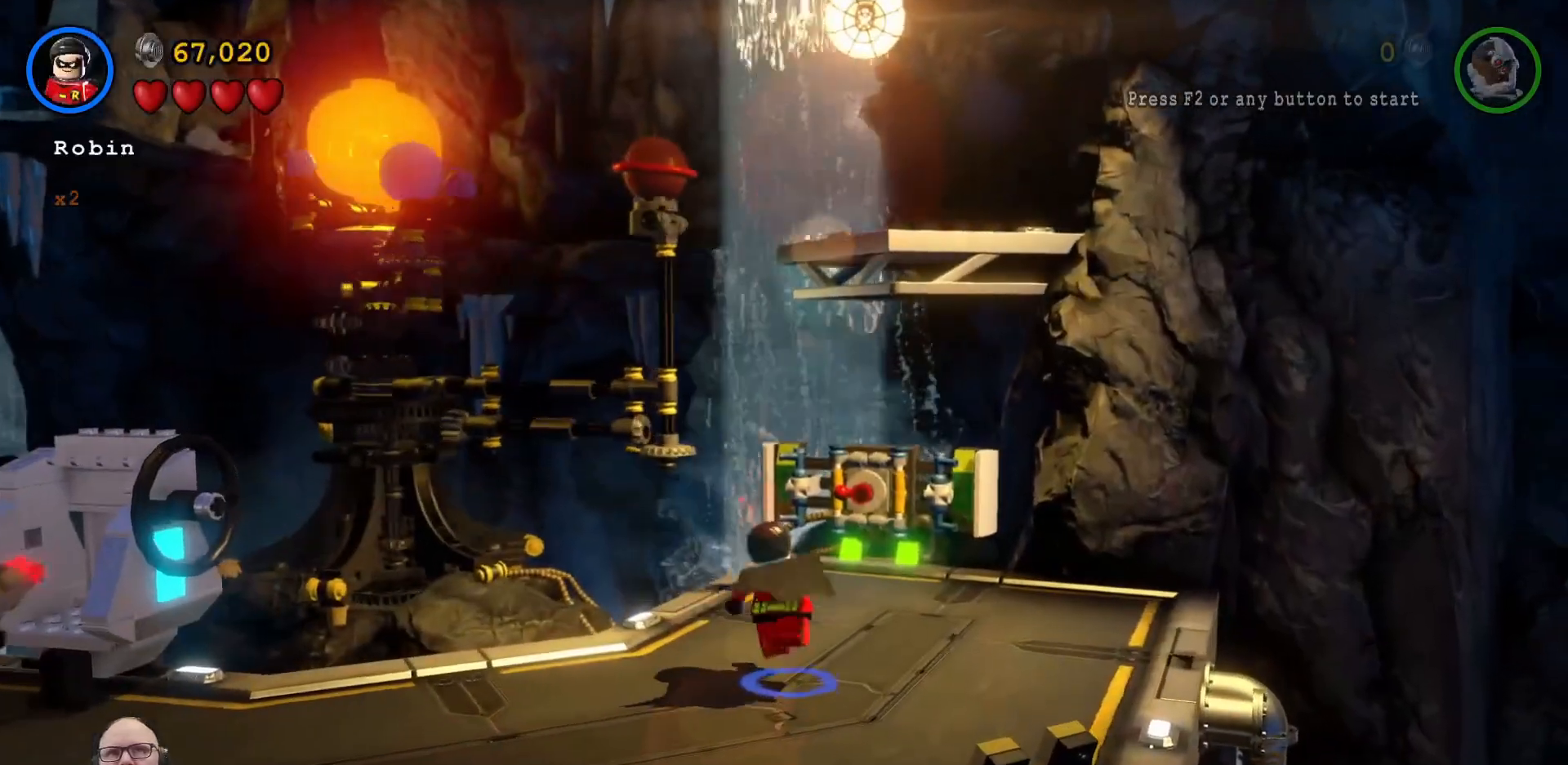
{"buttons": [], "left_stick": "up", "events": []}